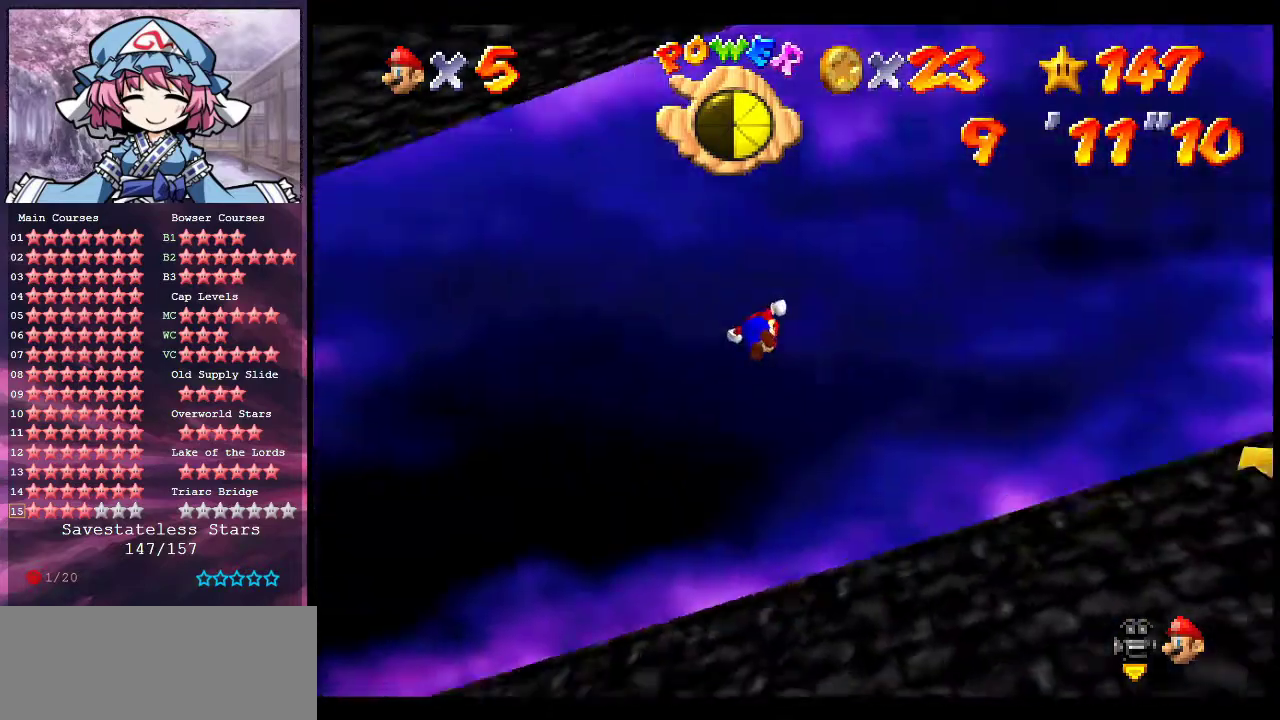
Gameplay with a controller (Nintendo layout); each line is a JSON object with the inputs held at the frame after it (dt_ms = milliseconds from this image to that frame). "events" lists button and stick changes between this image and that frame as [ms after this image, input, new state], when the widget could be followed in between. Not read: L3 R3.
{"dt_ms": 600, "buttons": ["A"], "left_stick": "left", "events": [[300, "A", "up"], [367, "left_stick", "up-left"], [433, "left_stick", "left"], [467, "A", "down"]]}
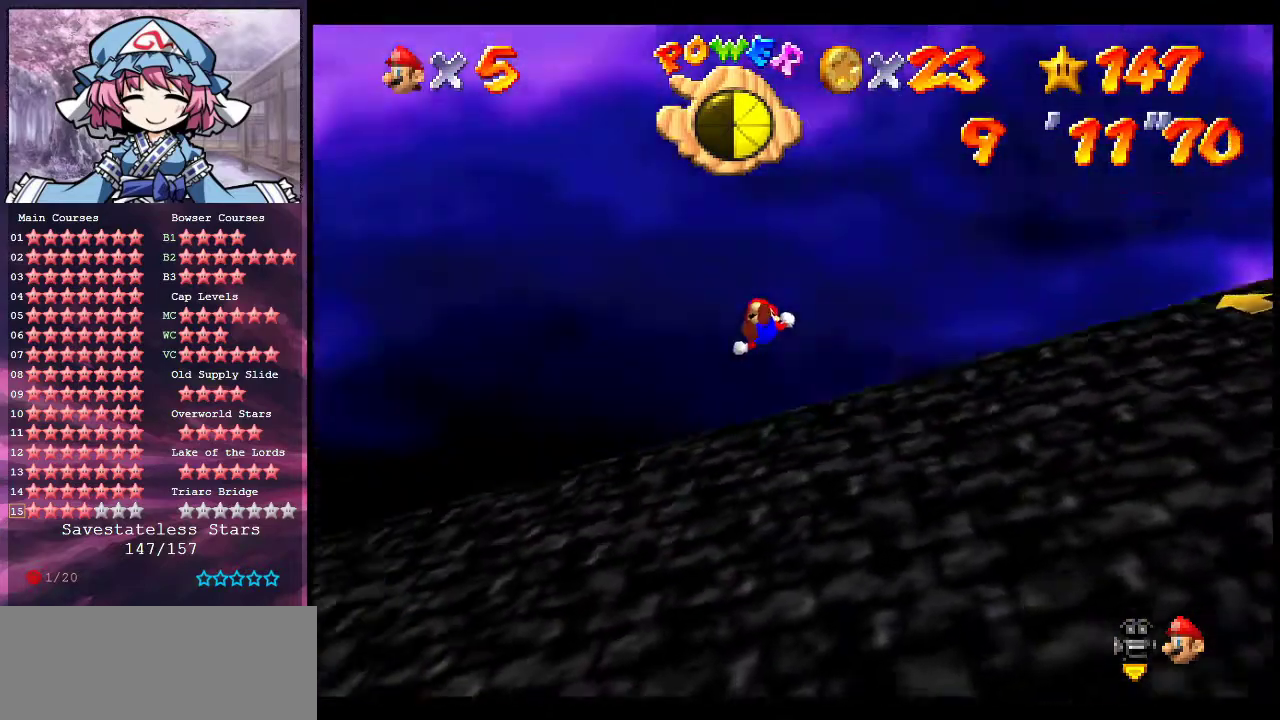
{"dt_ms": 300, "buttons": ["A"], "left_stick": "up-left", "events": [[200, "left_stick", "up-left"]]}
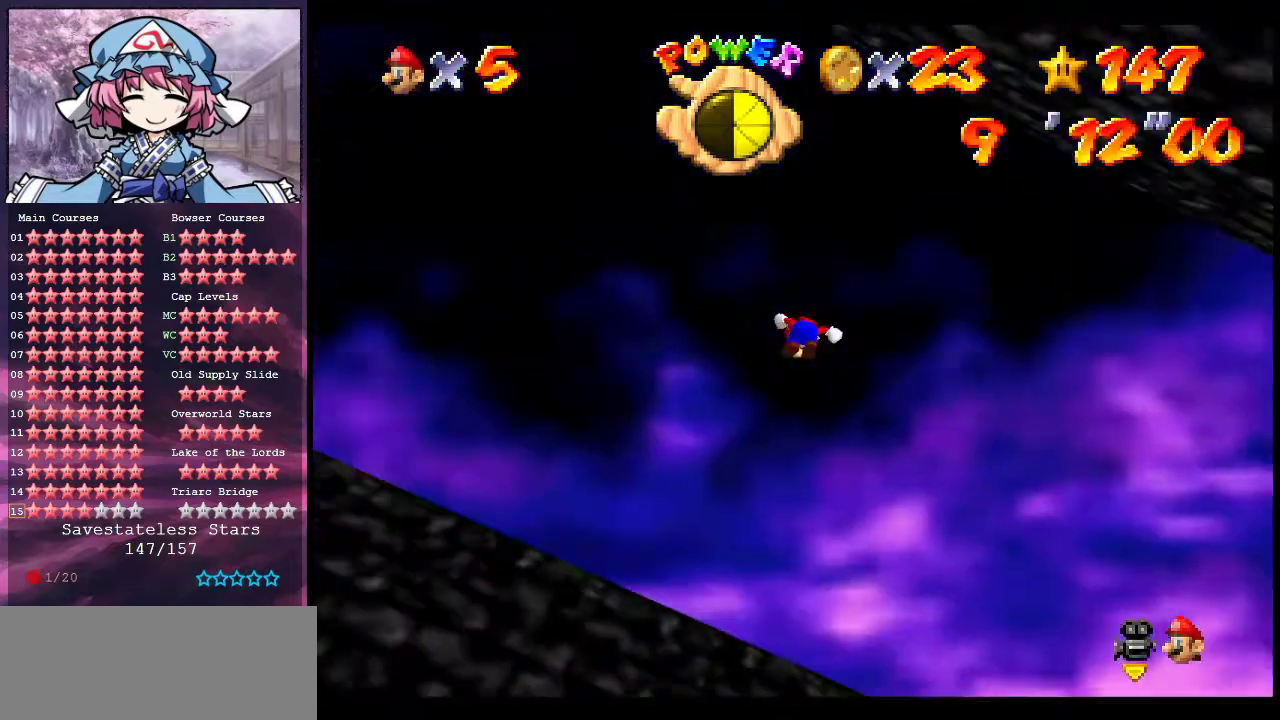
{"dt_ms": 300, "buttons": ["A"], "left_stick": "up", "events": [[133, "left_stick", "up"]]}
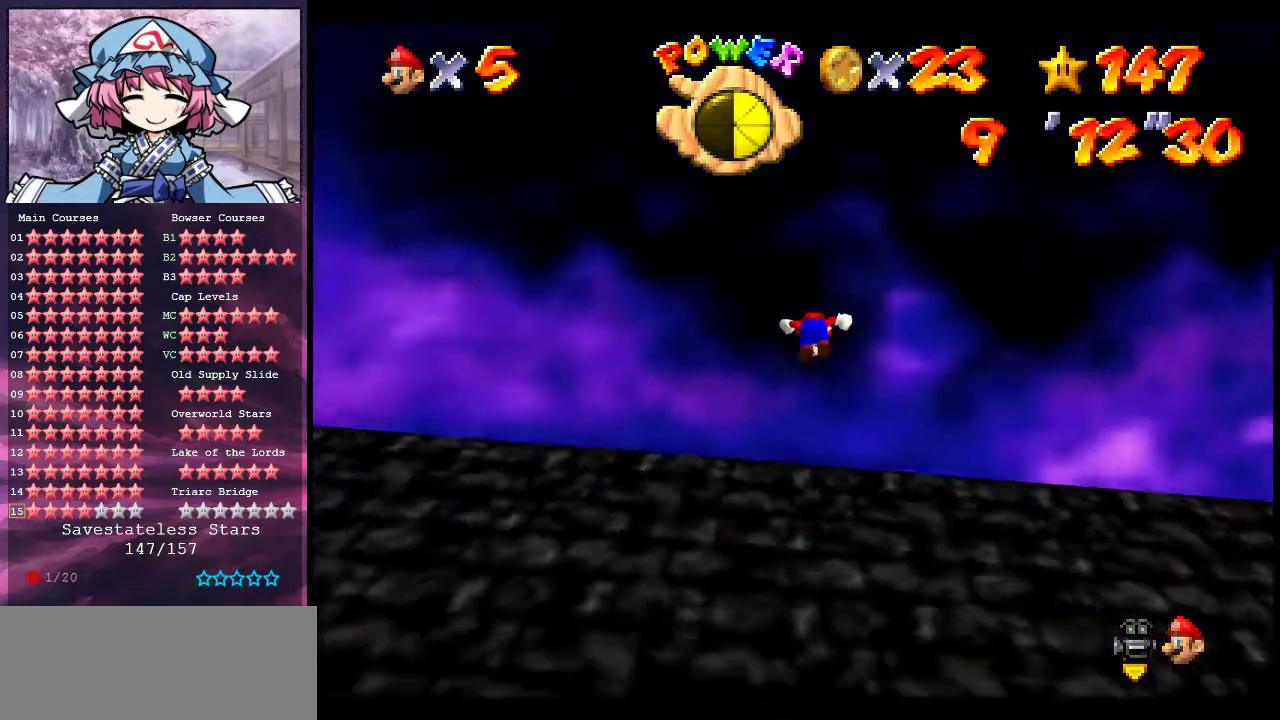
{"dt_ms": 800, "buttons": [], "left_stick": "center", "events": [[133, "A", "up"], [233, "left_stick", "up-left"], [267, "A", "down"], [467, "left_stick", "up"], [567, "A", "up"], [633, "left_stick", "center"], [667, "C_UP", "down"], [800, "C_UP", "up"]]}
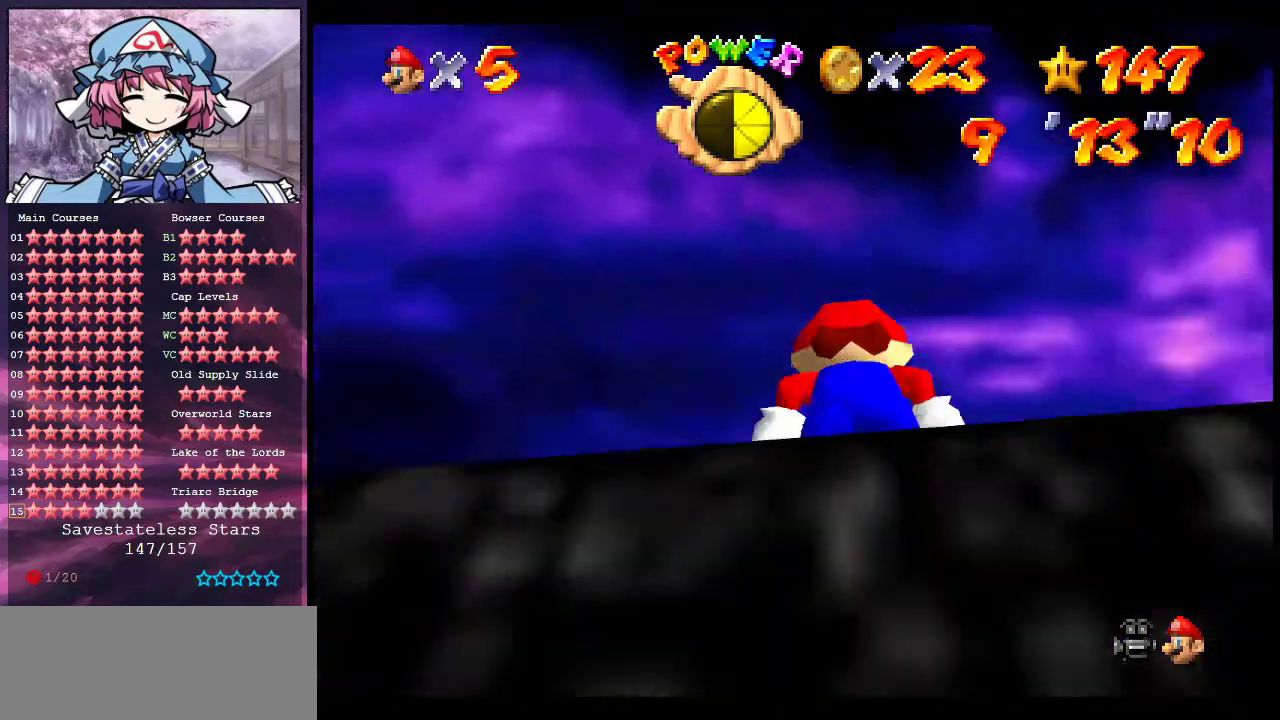
{"dt_ms": 400, "buttons": ["C_DOWN", "C_LEFT"], "left_stick": "up-right", "events": [[33, "C_DOWN", "down"], [33, "left_stick", "up"], [167, "C_DOWN", "up"], [300, "left_stick", "up-right"], [333, "C_DOWN", "down"], [333, "C_LEFT", "down"]]}
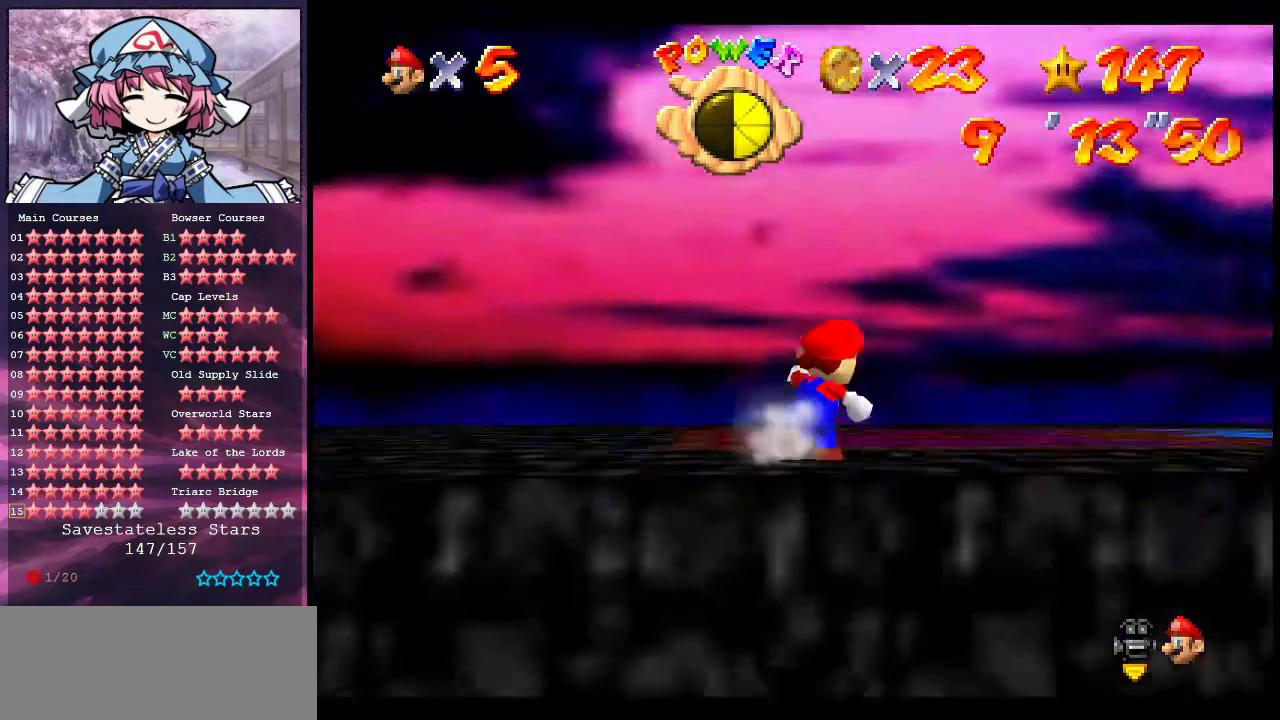
{"dt_ms": 300, "buttons": ["C_LEFT"], "left_stick": "up-right", "events": [[33, "C_DOWN", "up"], [33, "C_LEFT", "up"], [100, "C_DOWN", "down"], [100, "C_LEFT", "down"], [200, "C_DOWN", "up"], [200, "C_LEFT", "up"], [267, "C_LEFT", "down"]]}
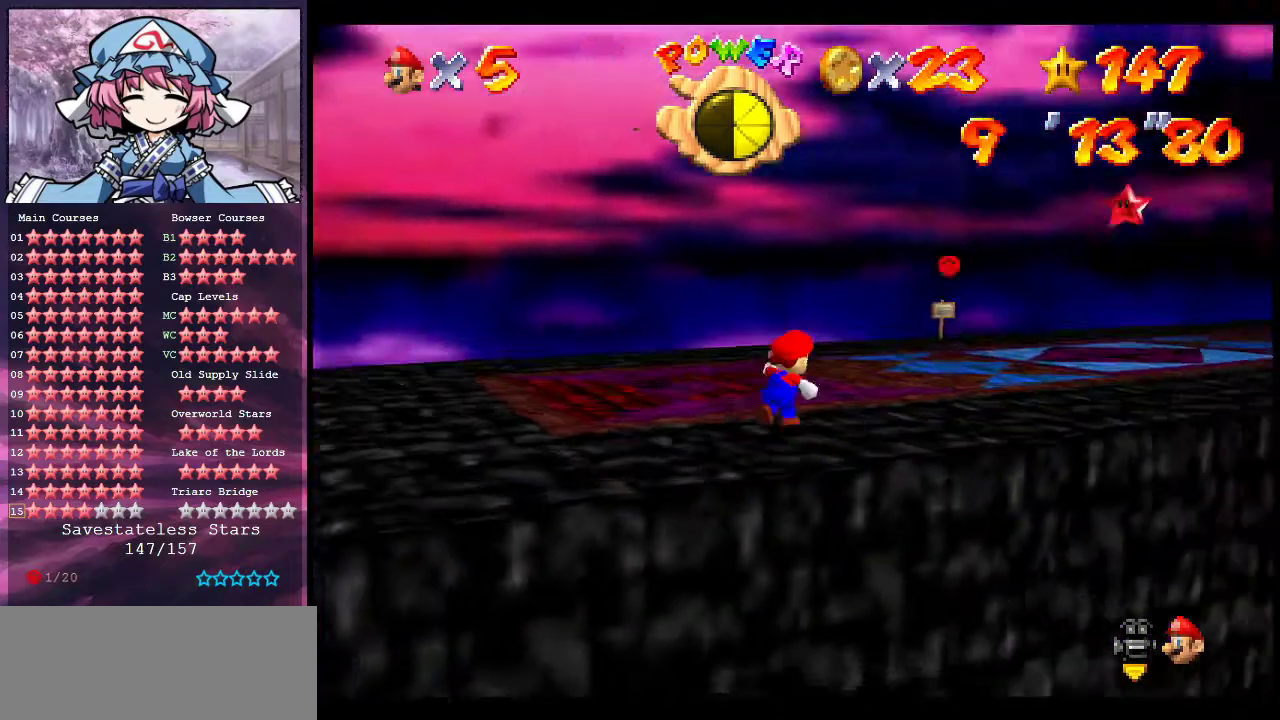
{"dt_ms": 700, "buttons": [], "left_stick": "up", "events": [[167, "left_stick", "up"], [233, "C_LEFT", "up"]]}
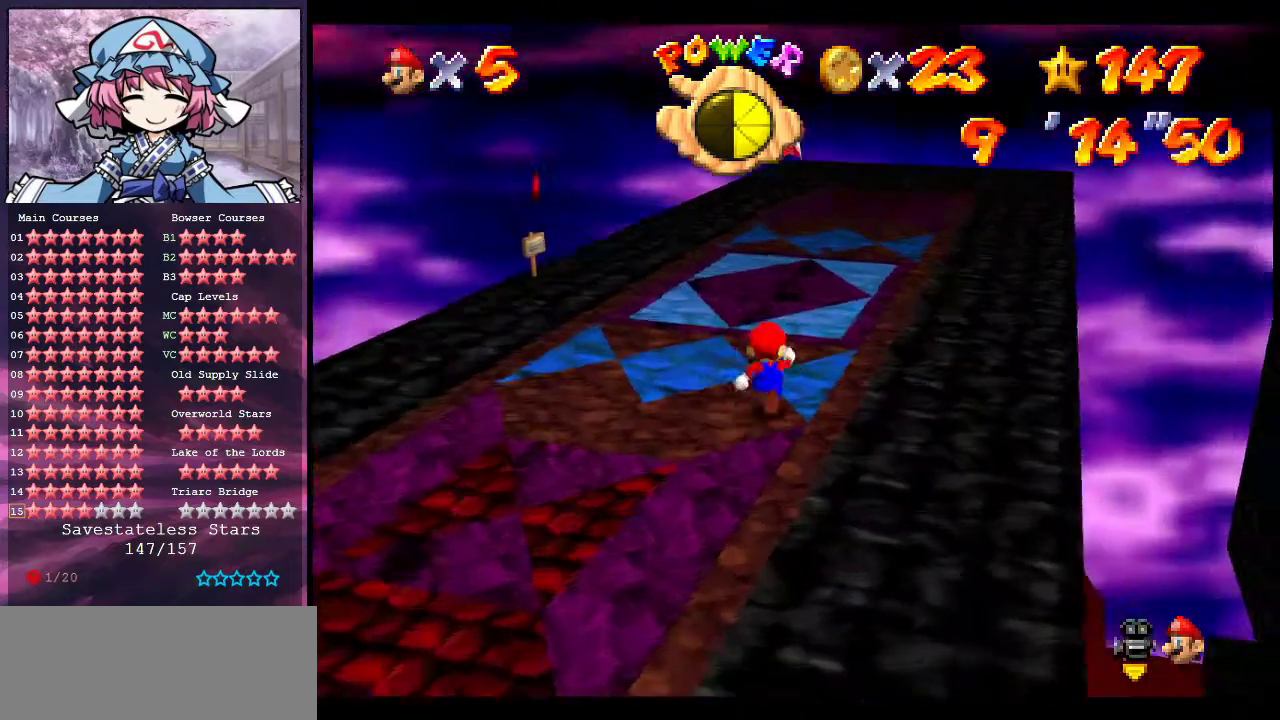
{"dt_ms": 300, "buttons": ["A", "B"], "left_stick": "up", "events": [[33, "A", "down"], [267, "B", "down"]]}
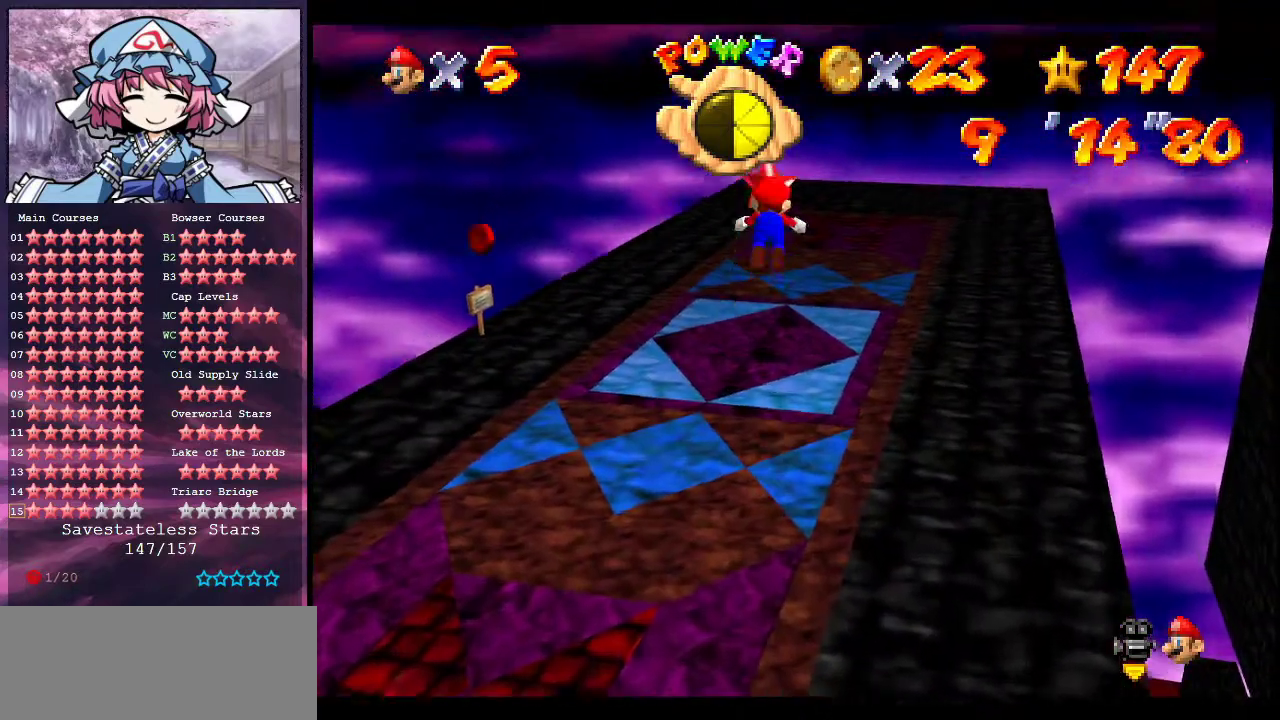
{"dt_ms": 700, "buttons": [], "left_stick": "center", "events": [[100, "B", "up"], [133, "A", "up"], [300, "left_stick", "center"]]}
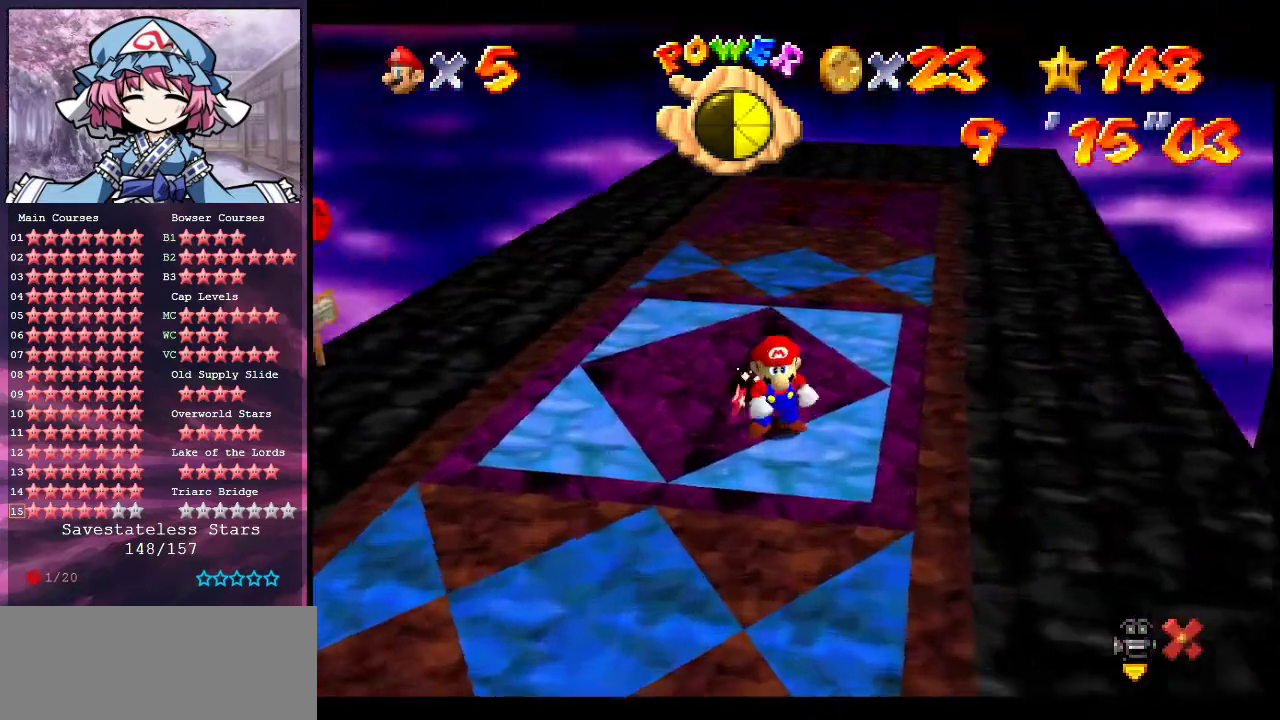
{"dt_ms": 500, "buttons": [], "left_stick": "center", "events": []}
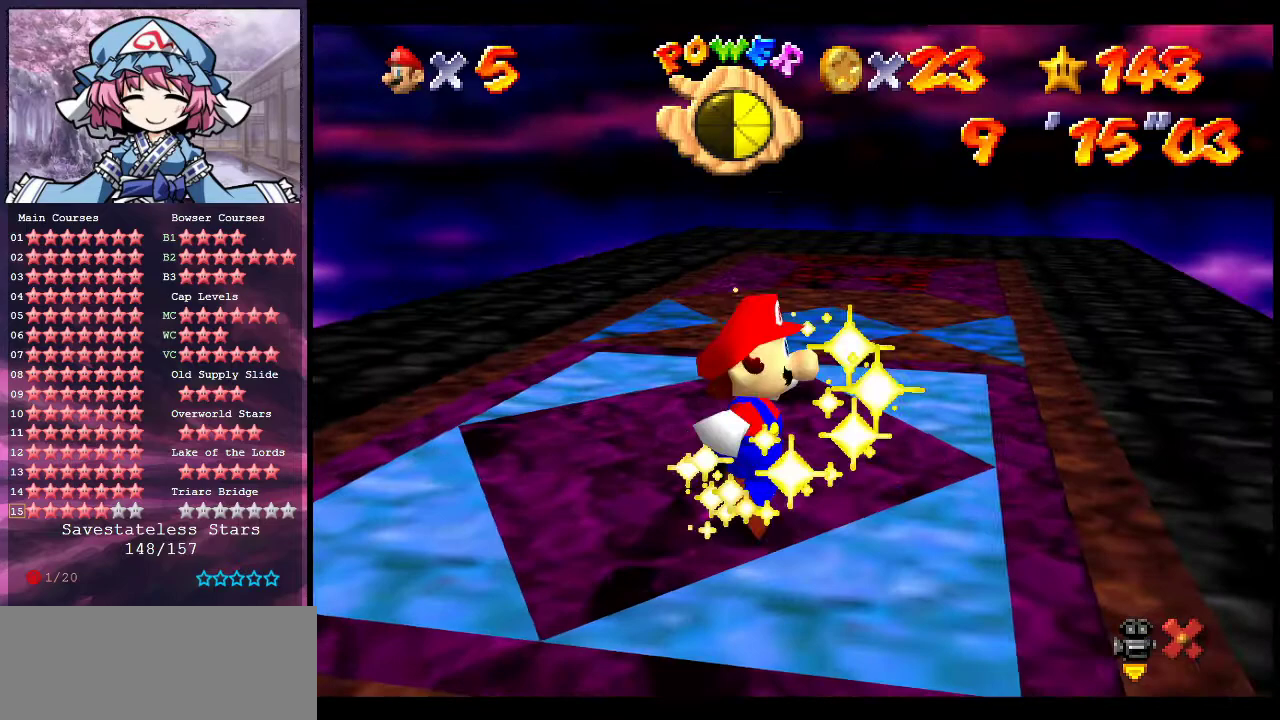
{"dt_ms": 500, "buttons": [], "left_stick": "center", "events": []}
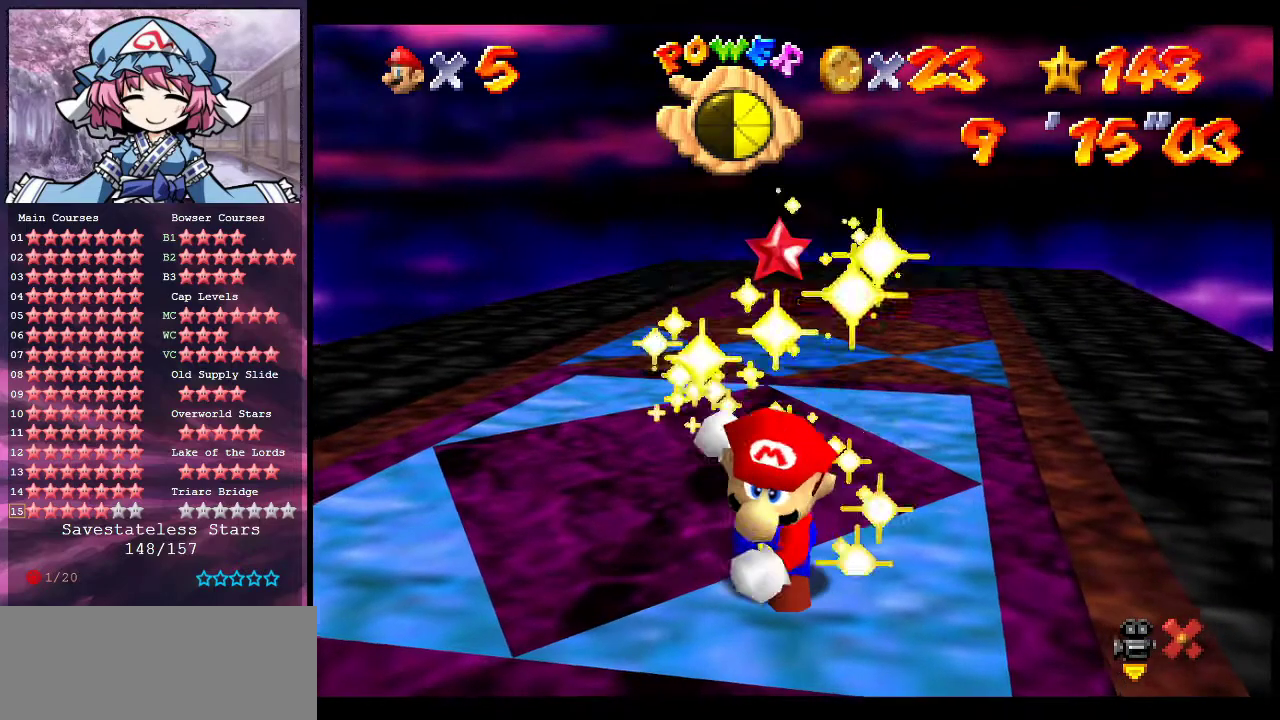
{"dt_ms": 500, "buttons": [], "left_stick": "center", "events": []}
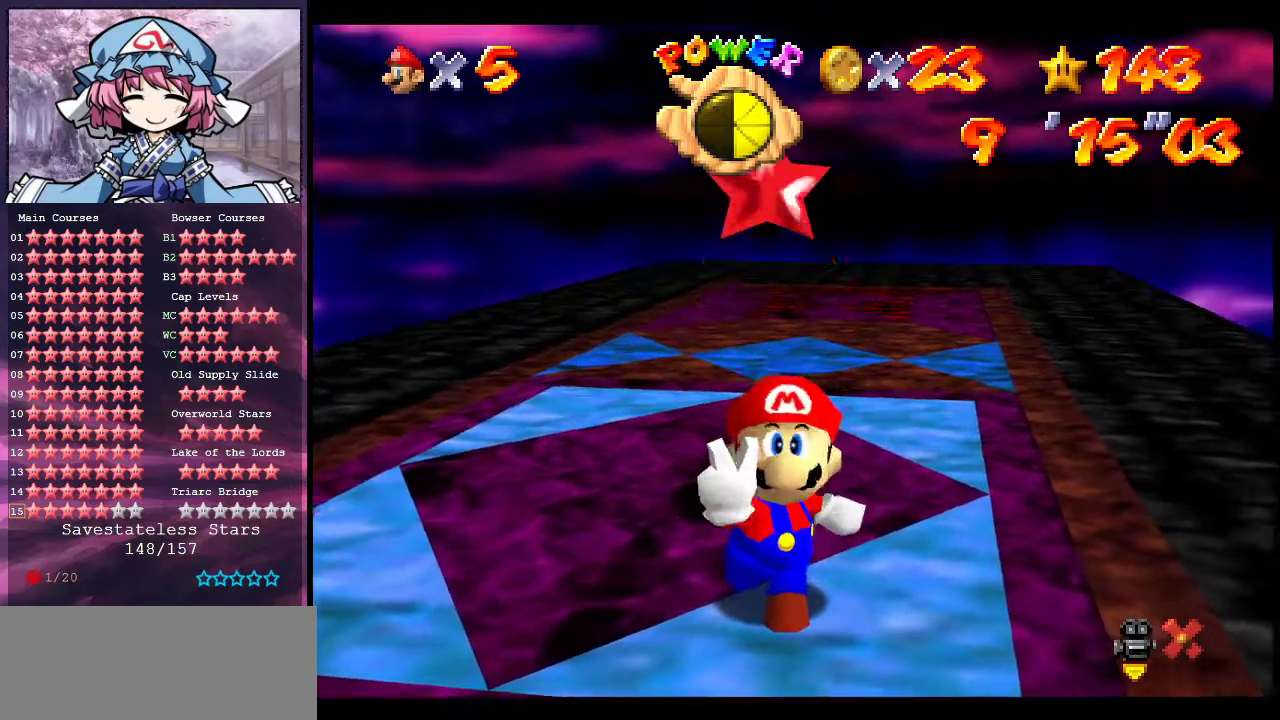
{"dt_ms": 500, "buttons": [], "left_stick": "center", "events": []}
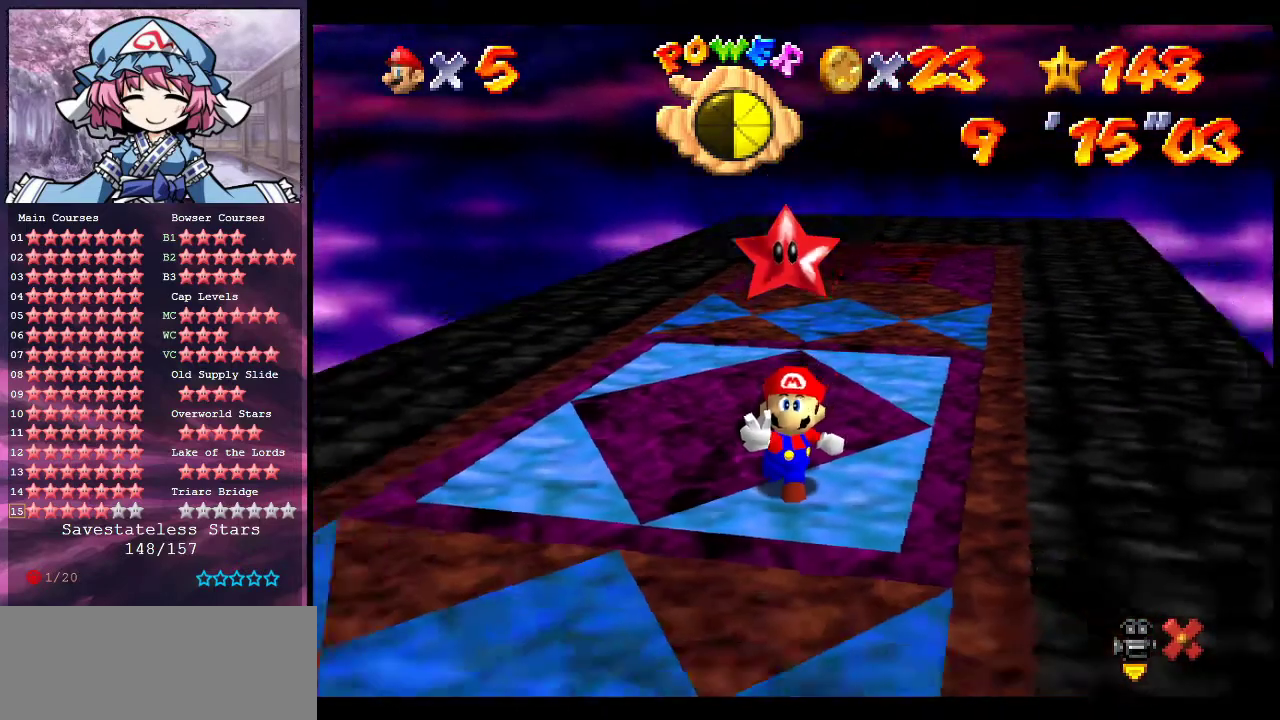
{"dt_ms": 500, "buttons": [], "left_stick": "center", "events": []}
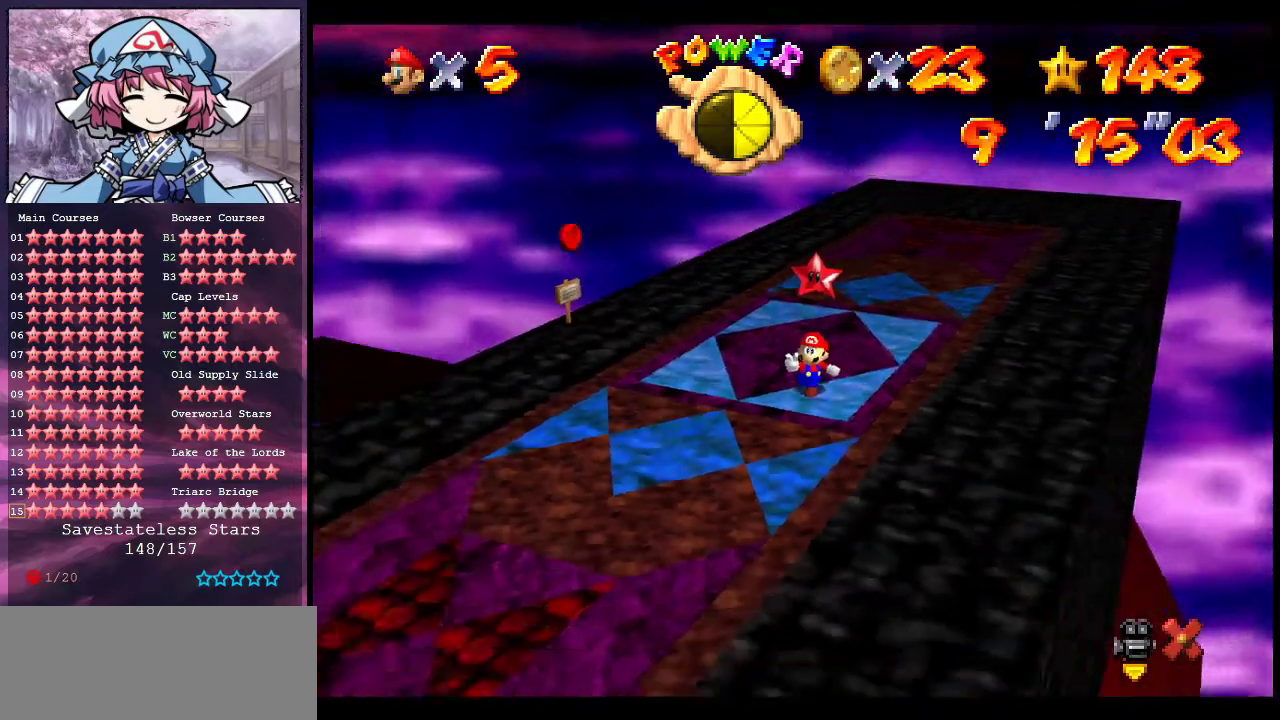
{"dt_ms": 500, "buttons": [], "left_stick": "center", "events": []}
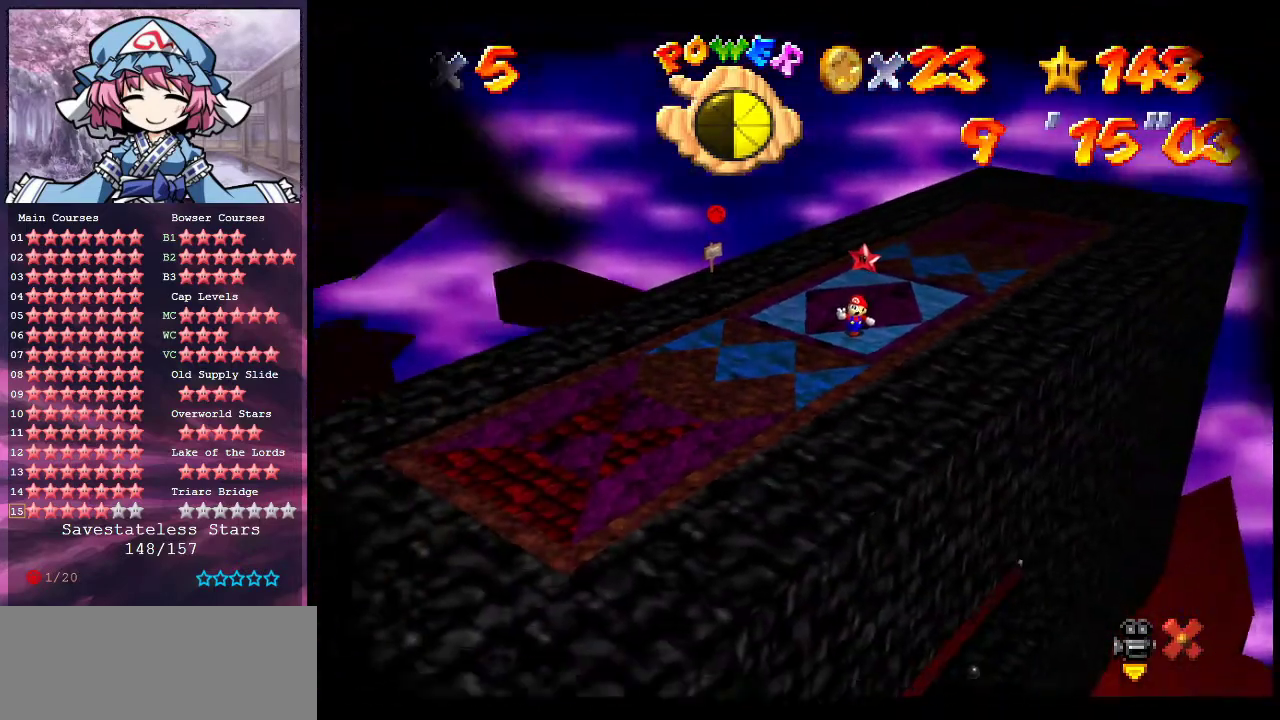
{"dt_ms": 500, "buttons": [], "left_stick": "center", "events": []}
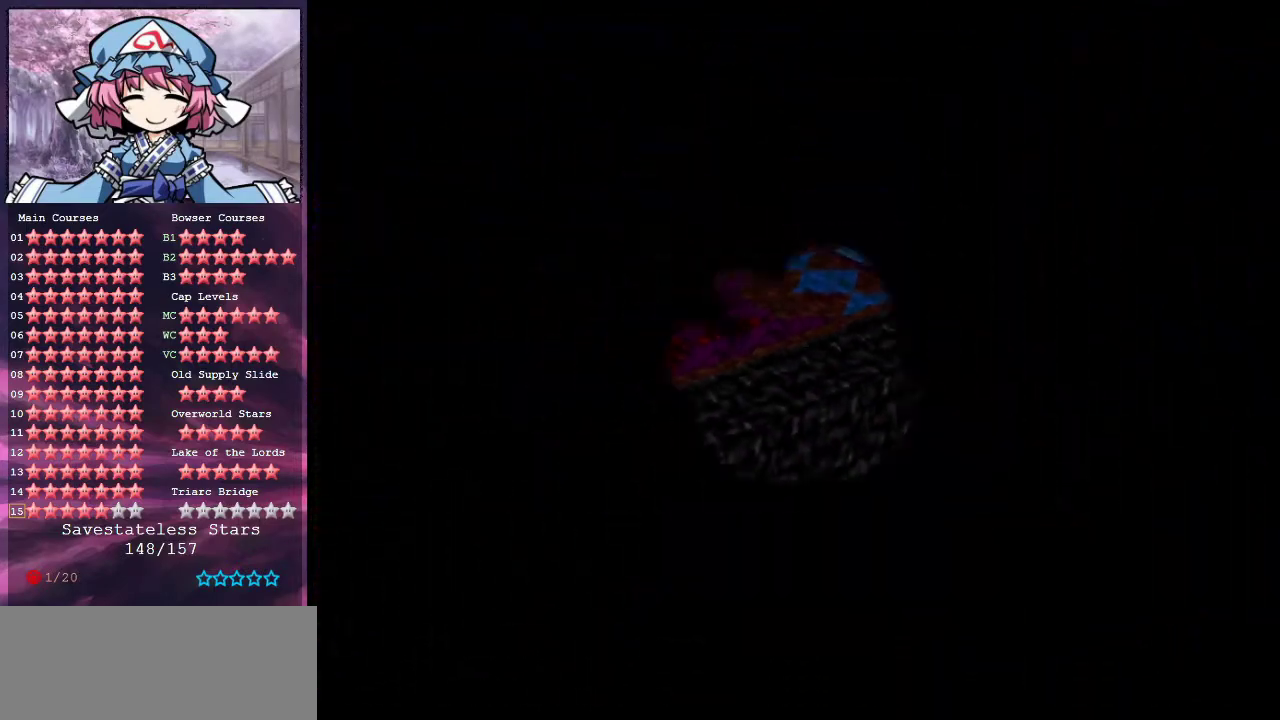
{"dt_ms": 500, "buttons": [], "left_stick": "center", "events": []}
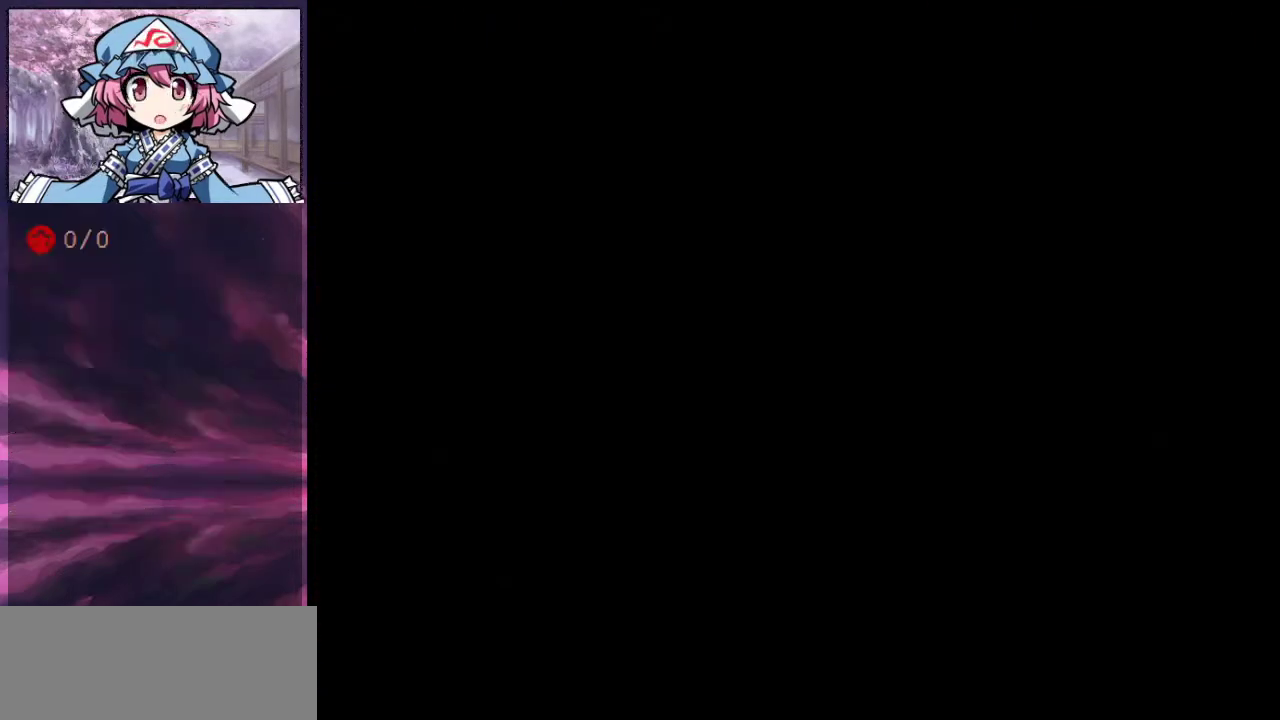
{"dt_ms": 500, "buttons": [], "left_stick": "center", "events": []}
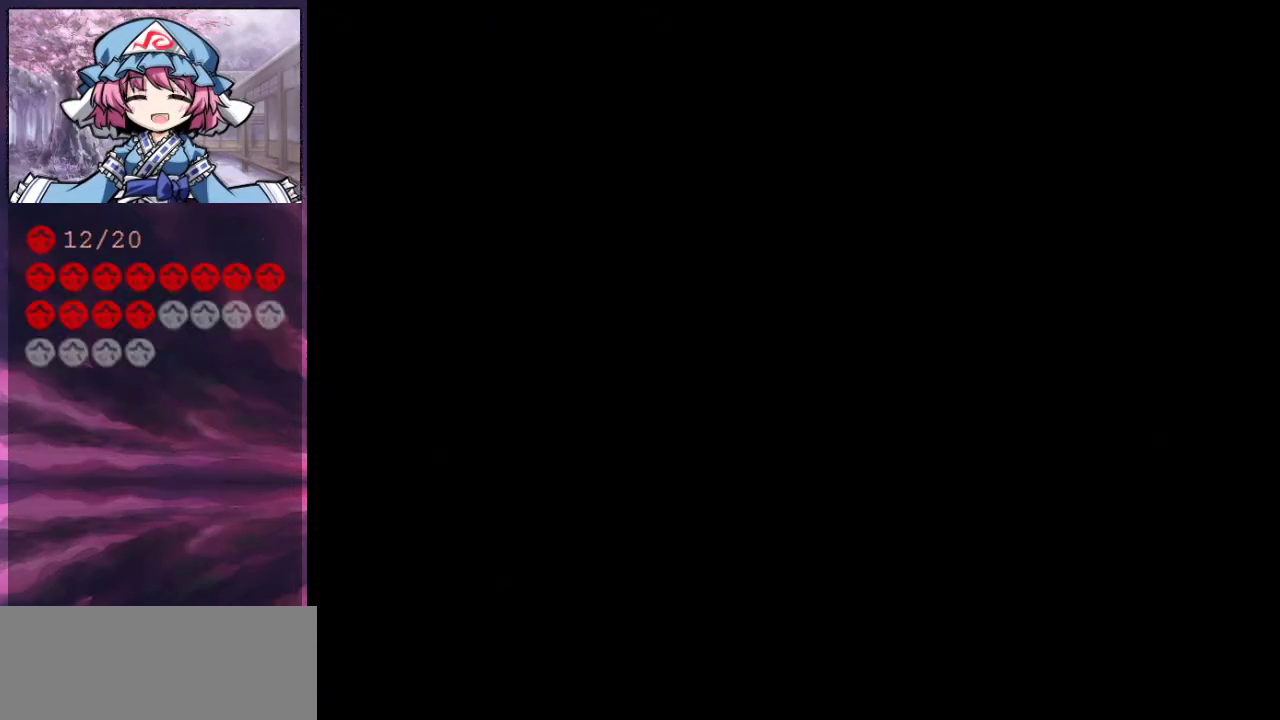
{"dt_ms": 500, "buttons": ["A"], "left_stick": "center", "events": [[333, "A", "down"]]}
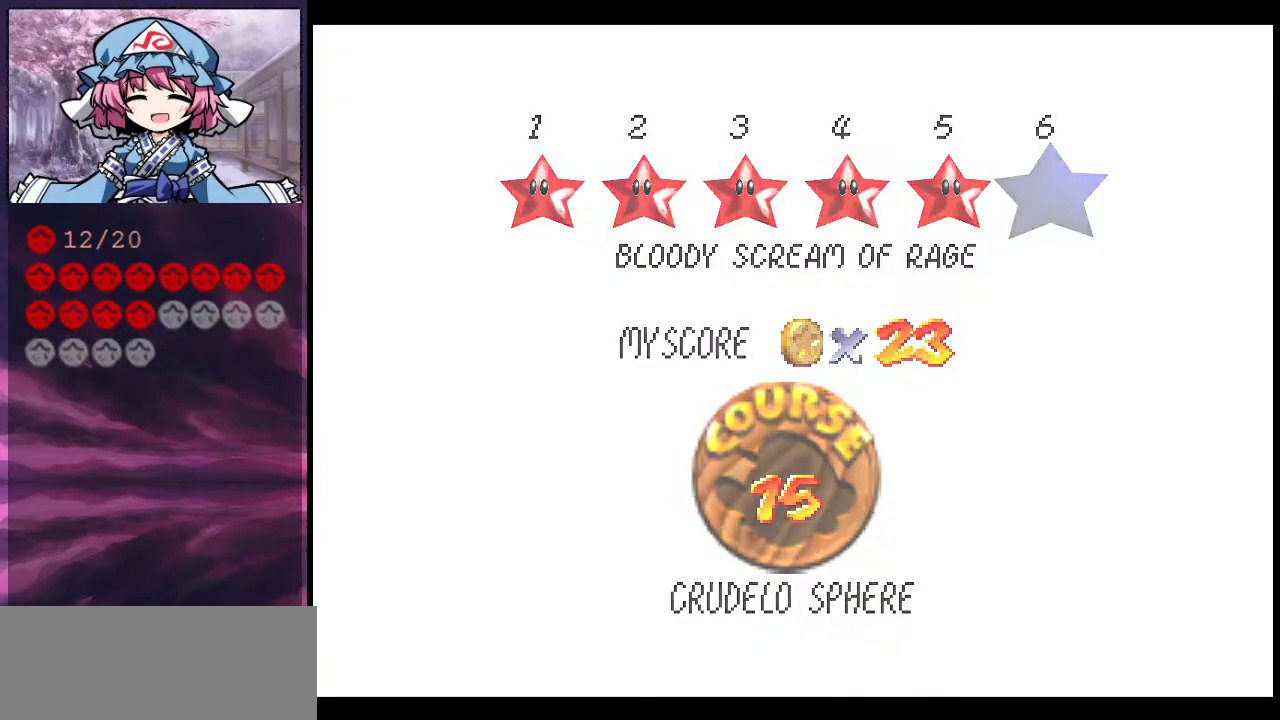
{"dt_ms": 500, "buttons": [], "left_stick": "center", "events": [[33, "A", "up"]]}
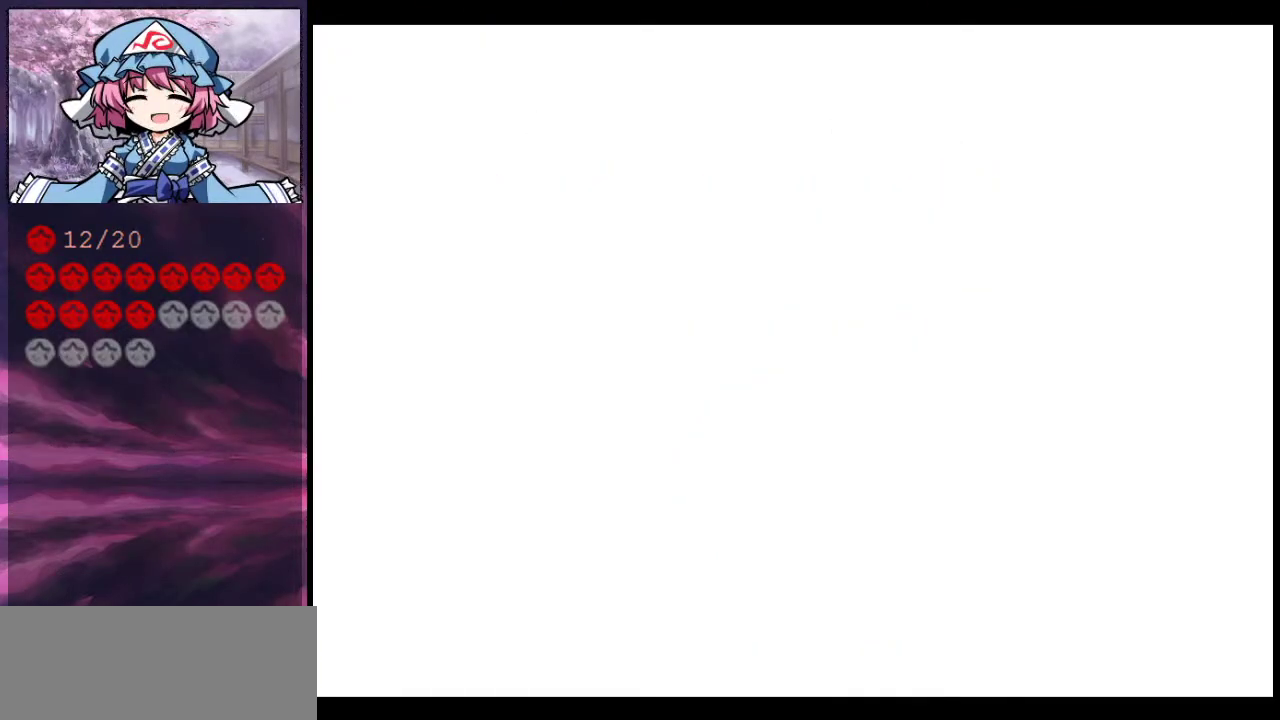
{"dt_ms": 700, "buttons": ["R1"], "left_stick": "center", "events": [[633, "R1", "down"]]}
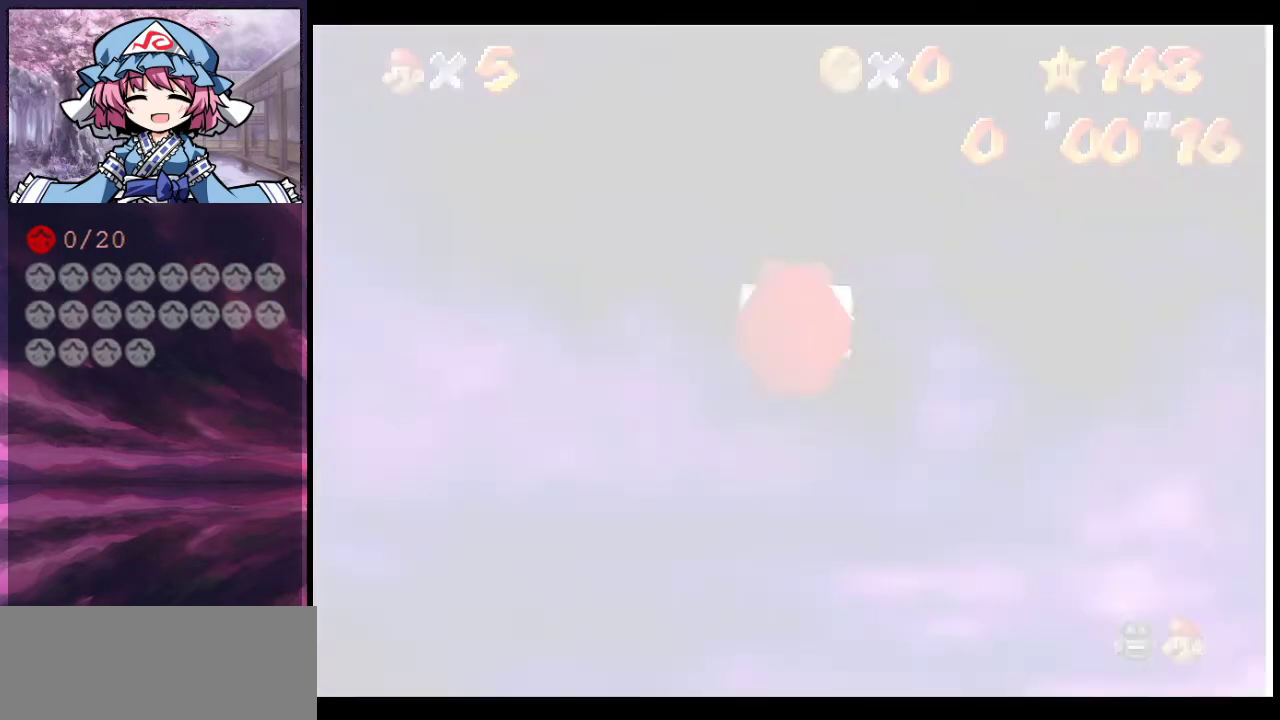
{"dt_ms": 300, "buttons": [], "left_stick": "center", "events": [[33, "R1", "up"]]}
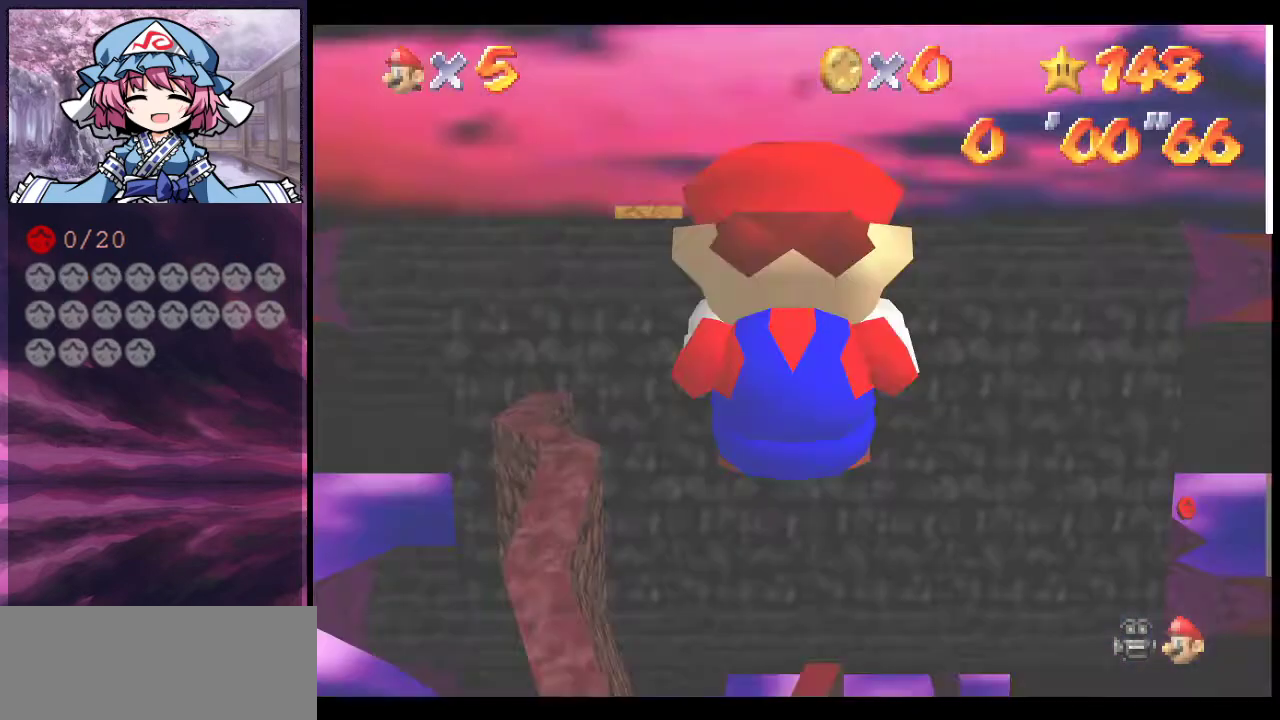
{"dt_ms": 500, "buttons": [], "left_stick": "center", "events": []}
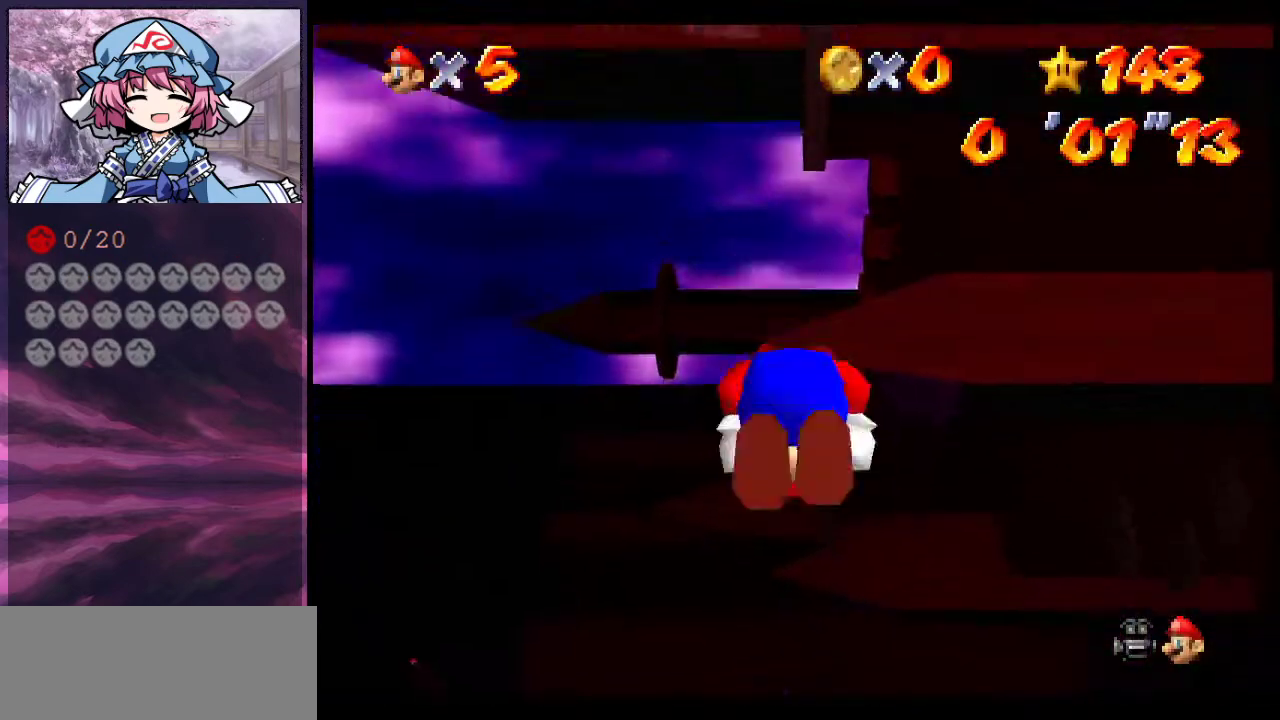
{"dt_ms": 500, "buttons": [], "left_stick": "center", "events": []}
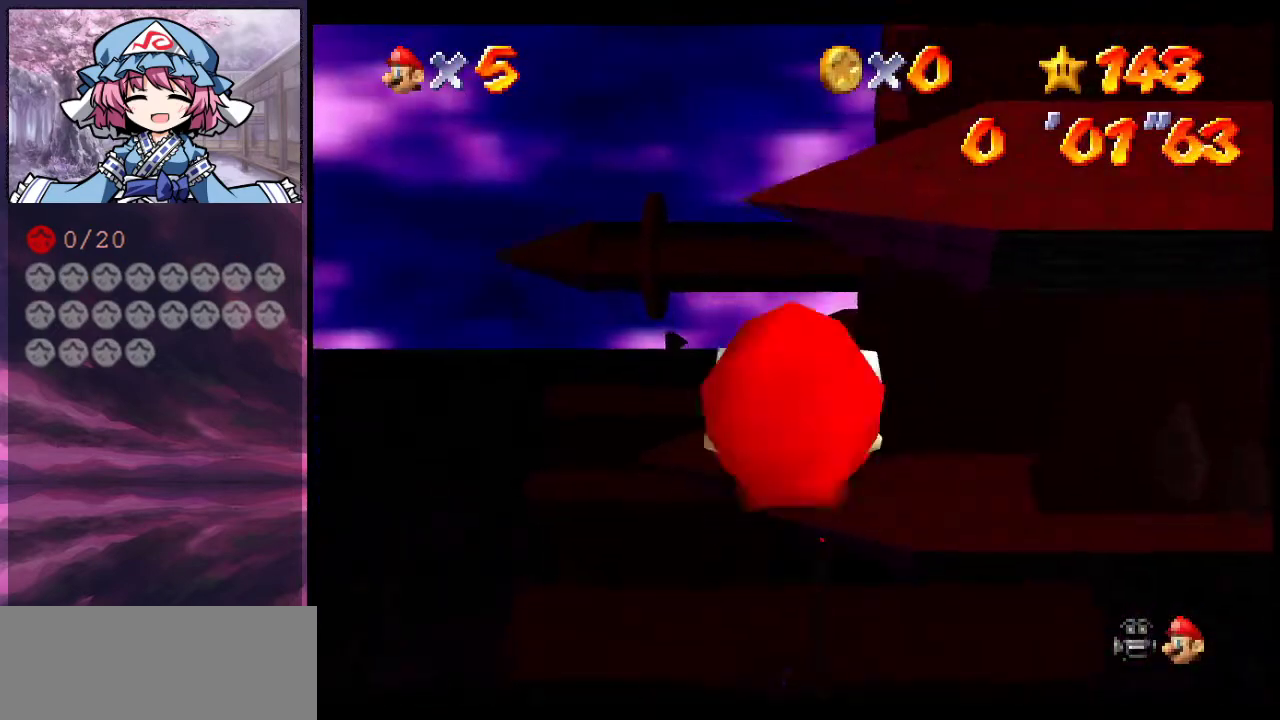
{"dt_ms": 500, "buttons": [], "left_stick": "center", "events": []}